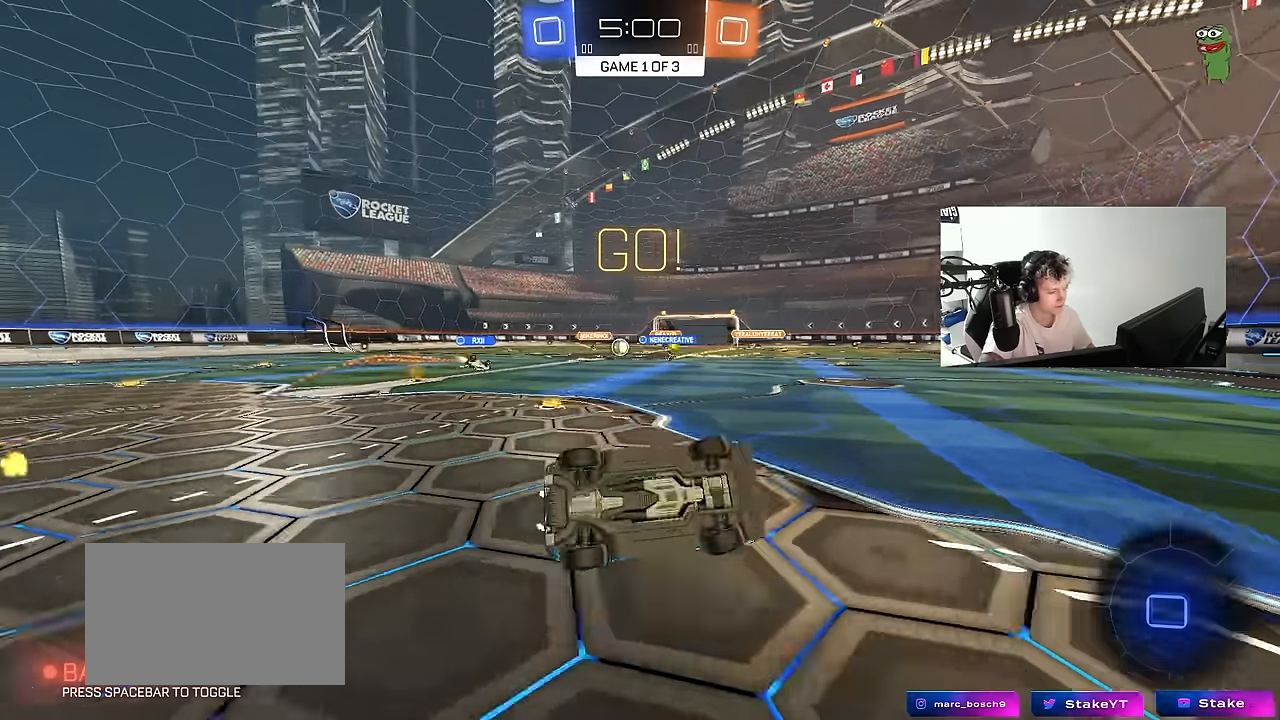
Gameplay with keyboard and mouse; each line is a JSON object with the keys and mouse buttons held at the frame after it. "events" lists presses ("down") and releases ("up") of "1", "2", "3", "4", "5", "a", "alt", "c", "caps_lock", "ctrl", "d", "e", "f", "g", "q", "r", "s", "shift", "space", "t", "tab", "v", "w", "x", "z", "mouse_left", "mouse_wheel" and "mouse_right" between this image and that frame as [ms after this image, input, new state], when the widget could be followed in between. "mouse_left", "mouse_wheel", "mouse_right" = the "left", "wheel", "right" buttons of the "mouse" list. No other keys are recorded. "wheel" means that the mouse wheel is clicked or scrolled. "mouse_move" is the direction in which the mouse moves at that frame (one of eight, or "still"), when it could be read.
{"keys": ["d", "w"], "mouse": ["left"], "mouse_move": "still", "events": [[150, "s", "up"], [150, "shift", "up"], [383, "w", "down"]]}
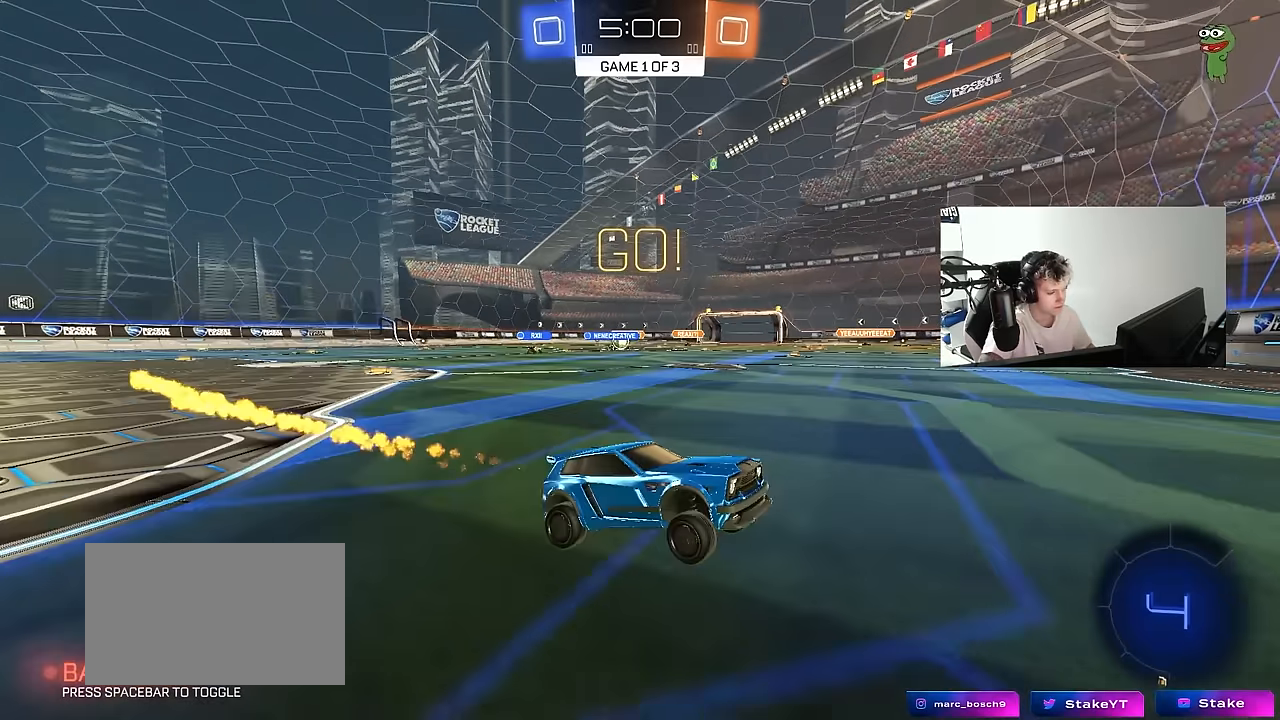
{"keys": ["a", "shift", "w"], "mouse": [], "mouse_move": "still", "events": [[116, "a", "down"], [116, "d", "up"], [116, "shift", "down"], [166, "mouse_left", "up"], [300, "shift", "up"], [500, "shift", "down"]]}
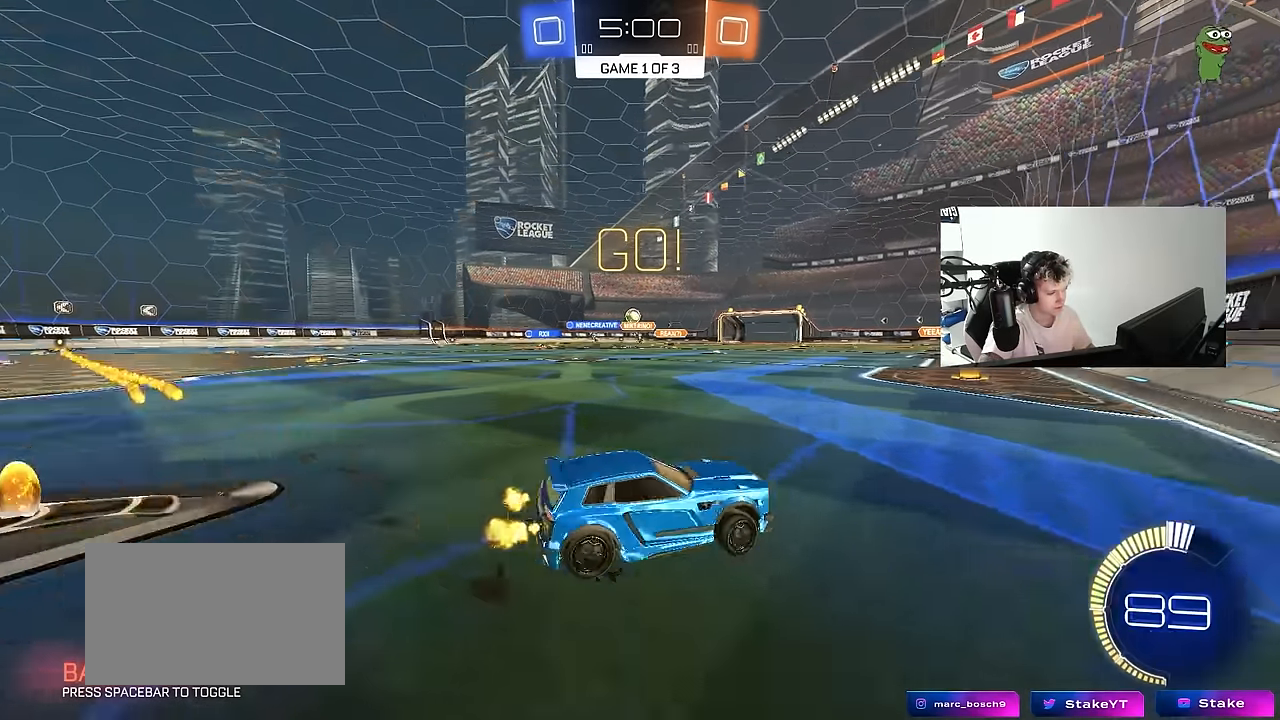
{"keys": ["w"], "mouse": ["left"], "mouse_move": "still", "events": [[33, "shift", "up"], [83, "a", "up"], [83, "mouse_left", "down"]]}
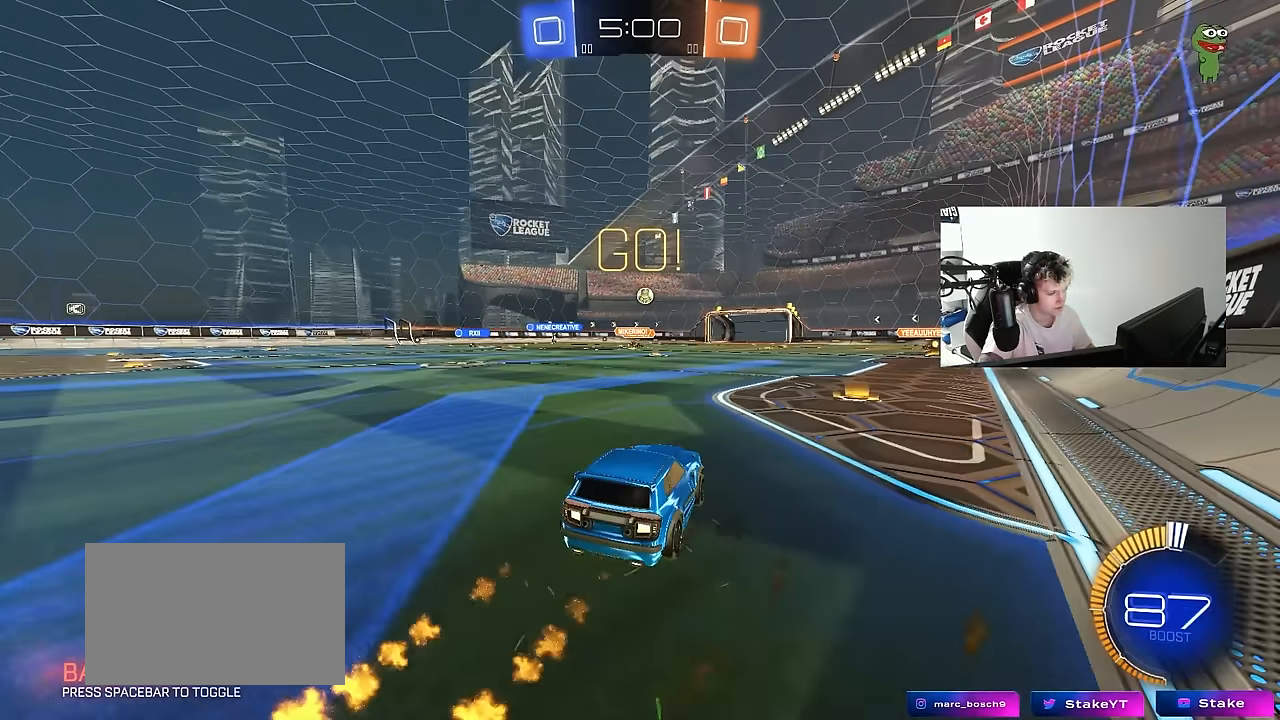
{"keys": ["a", "w"], "mouse": [], "mouse_move": "still", "events": [[16, "mouse_left", "up"], [100, "a", "down"], [200, "shift", "down"], [333, "shift", "up"]]}
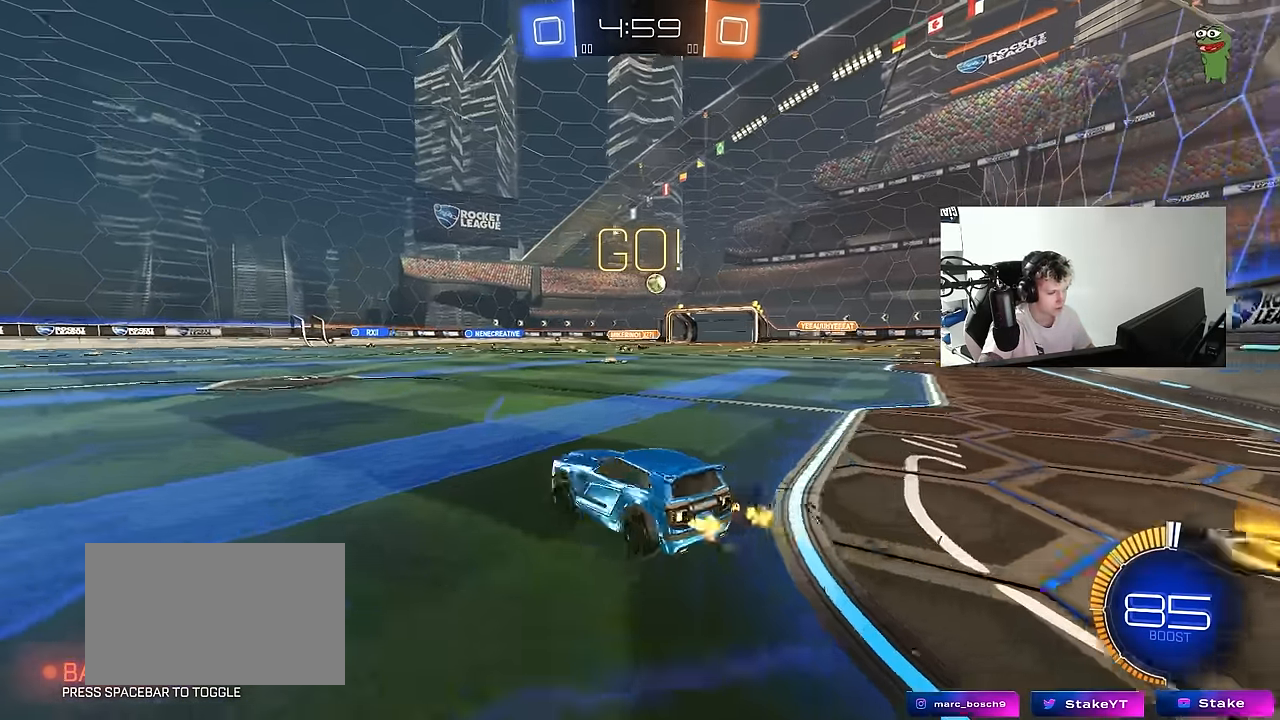
{"keys": ["w"], "mouse": [], "mouse_move": "still", "events": [[116, "a", "up"], [216, "d", "down"], [350, "d", "up"]]}
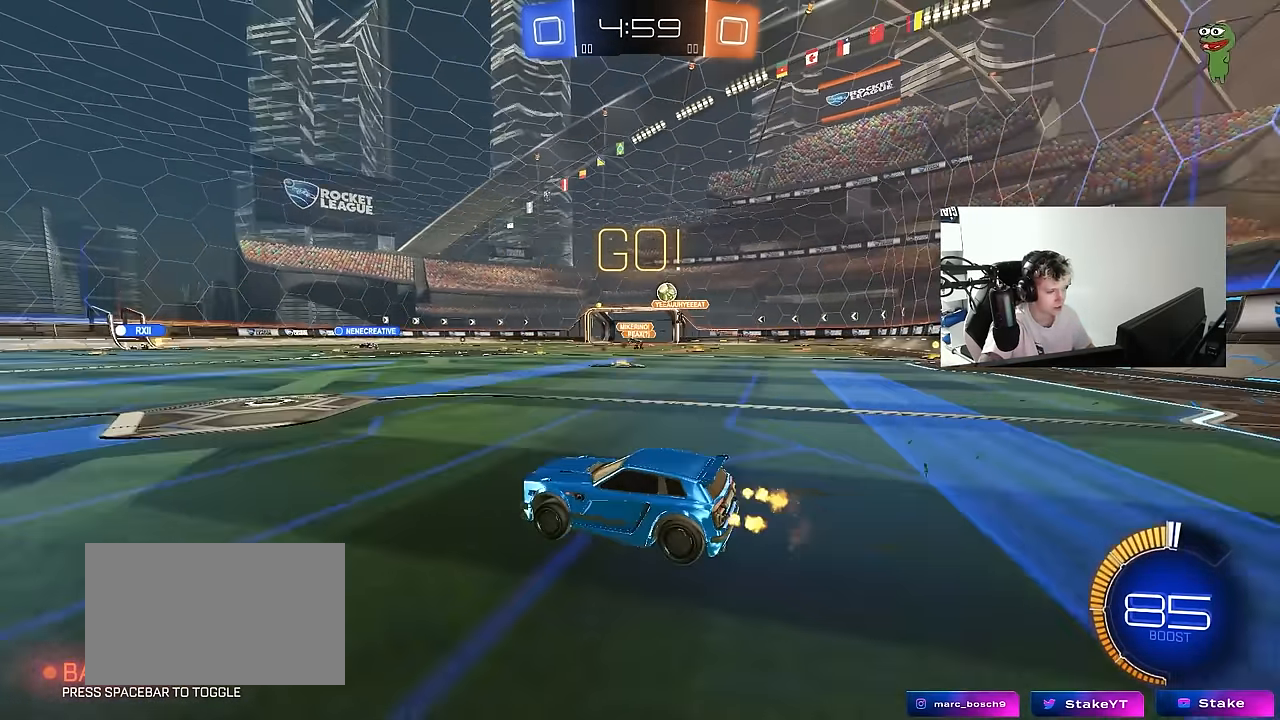
{"keys": ["d", "shift", "w"], "mouse": [], "mouse_move": "still", "events": [[83, "d", "down"], [283, "w", "up"], [316, "shift", "down"], [366, "w", "down"]]}
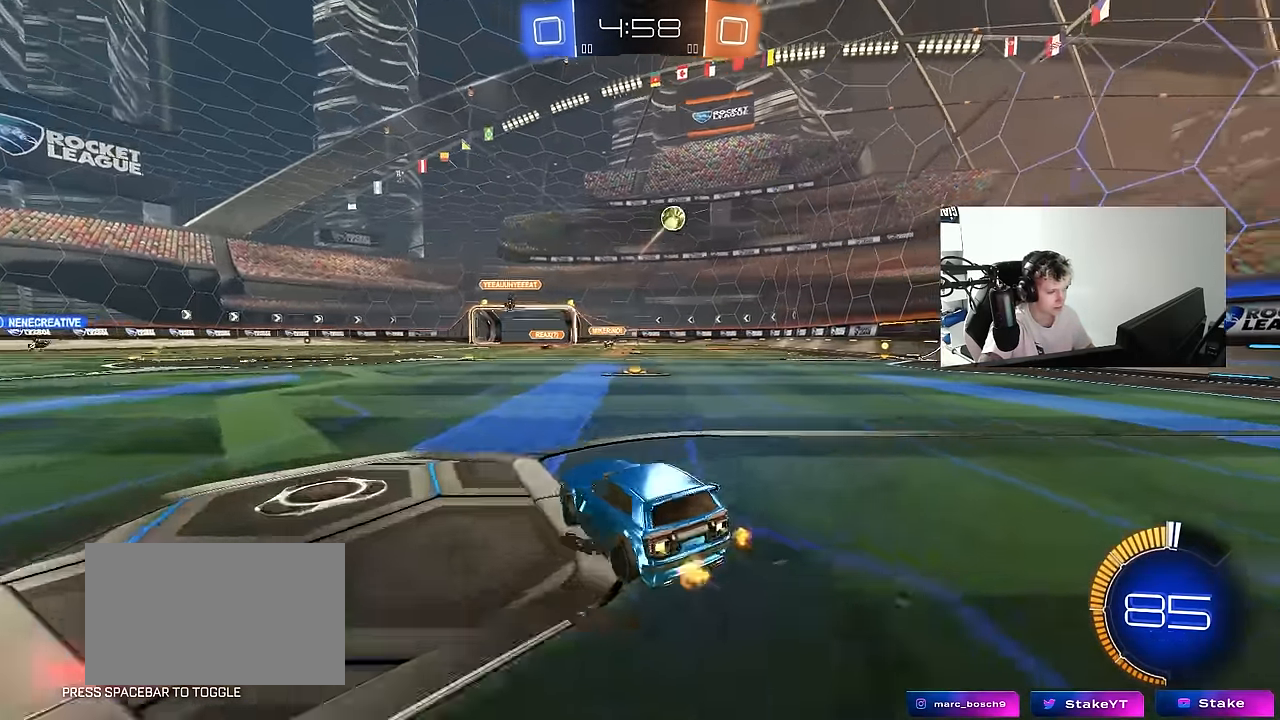
{"keys": ["d", "w"], "mouse": [], "mouse_move": "still", "events": [[16, "shift", "up"], [200, "a", "down"], [200, "shift", "down"], [250, "a", "up"], [283, "shift", "up"]]}
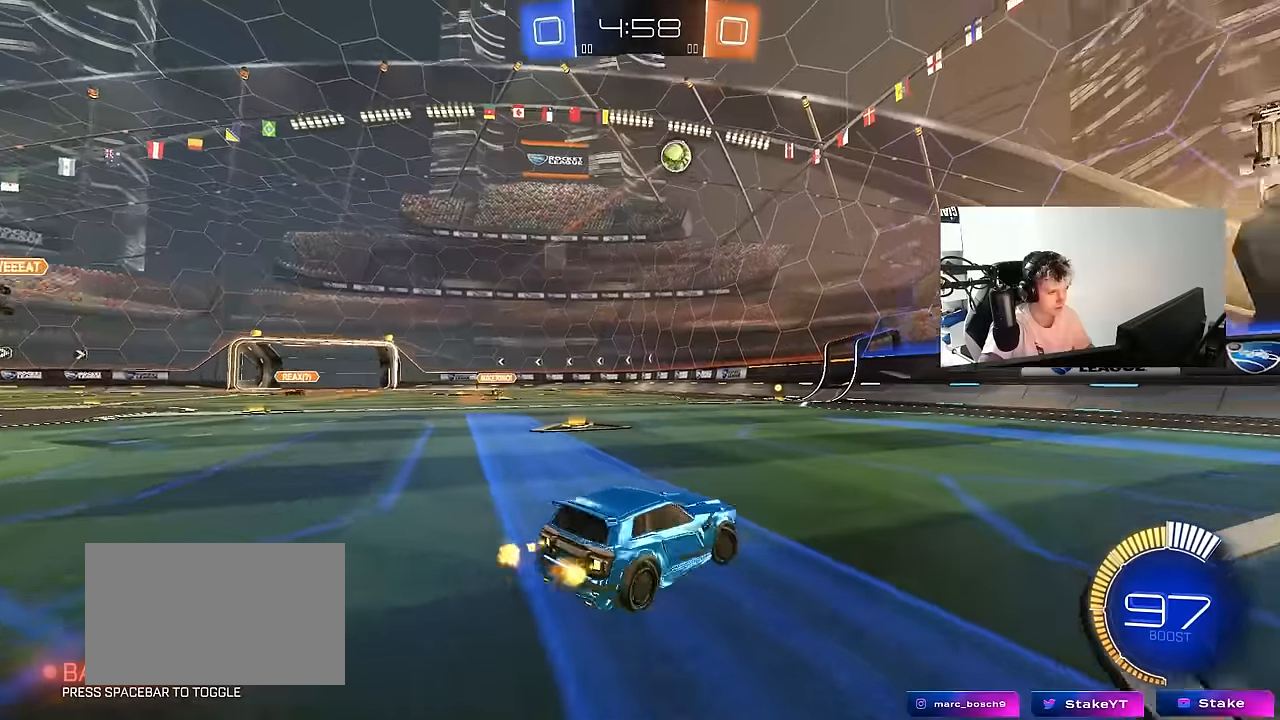
{"keys": ["w"], "mouse": [], "mouse_move": "still", "events": [[450, "d", "up"]]}
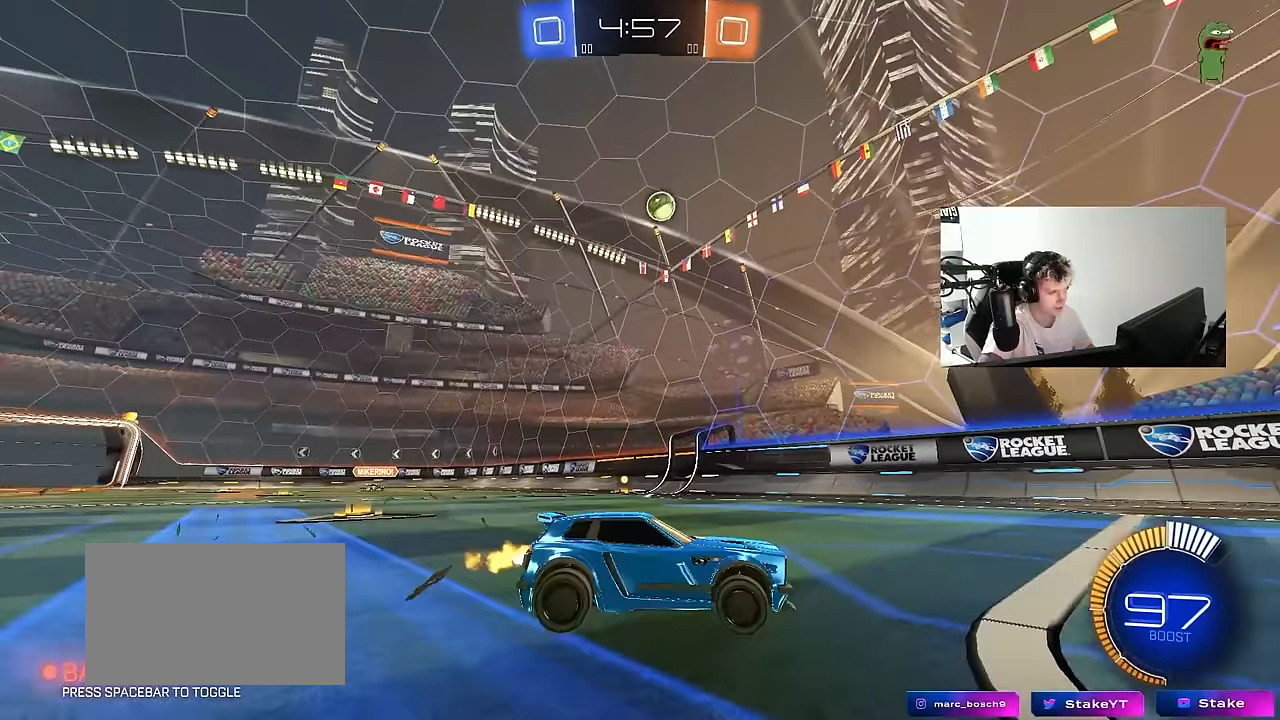
{"keys": ["d", "w"], "mouse": [], "mouse_move": "still", "events": [[133, "a", "down"], [317, "a", "up"], [417, "d", "down"]]}
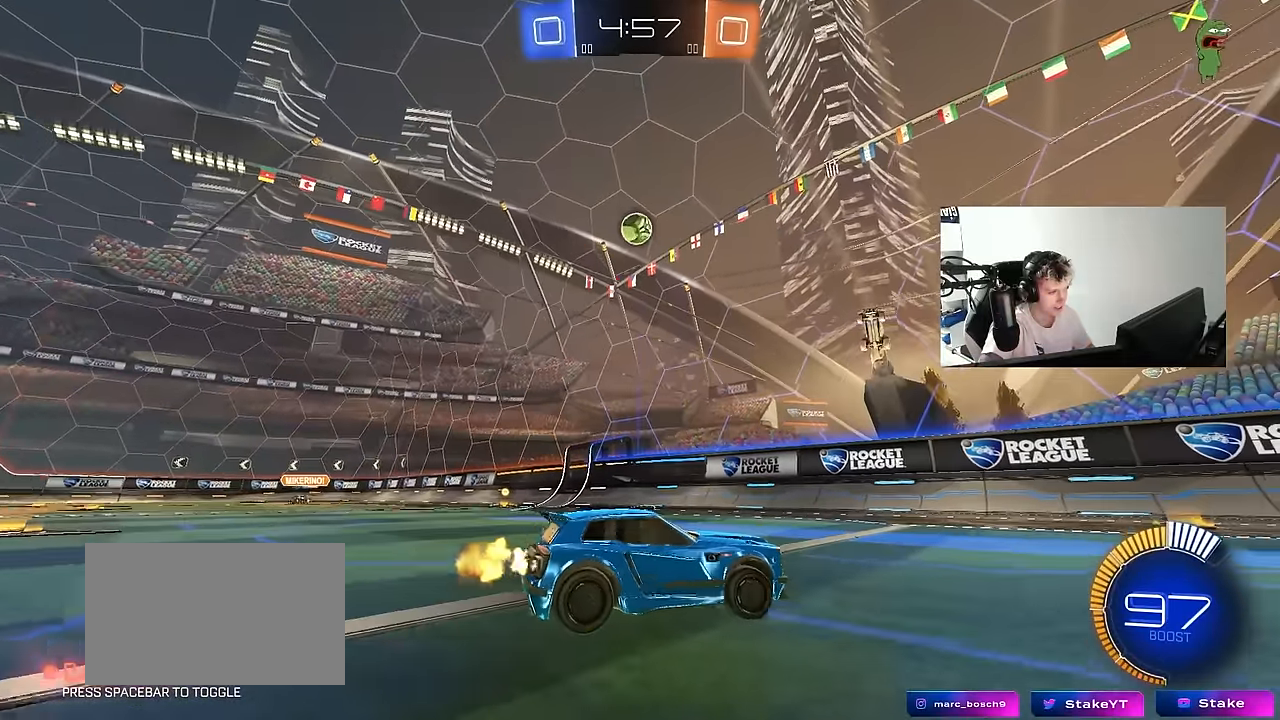
{"keys": ["w"], "mouse": ["left"], "mouse_move": "still", "events": [[17, "d", "up"], [150, "a", "down"], [150, "shift", "down"], [250, "shift", "up"], [333, "mouse_left", "down"], [483, "a", "up"]]}
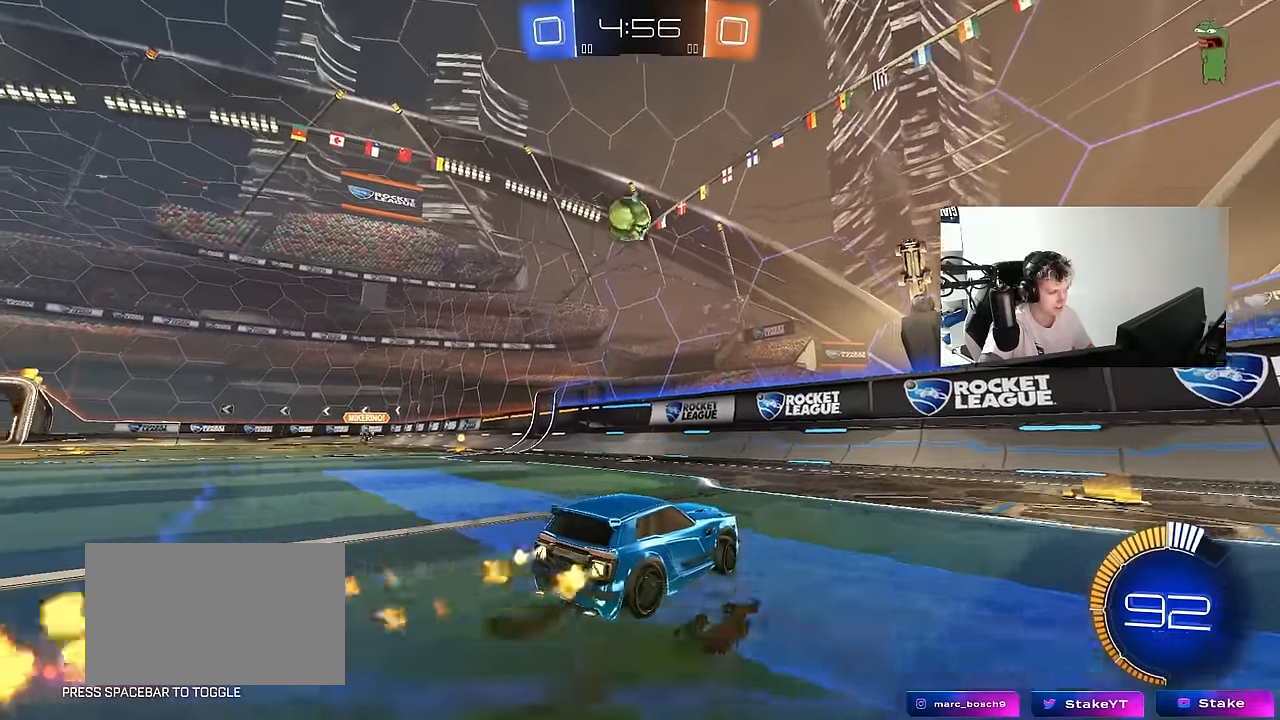
{"keys": ["w"], "mouse": ["left"], "events": [[17, "mouse_left", "up"], [167, "a", "down"], [300, "mouse_left", "down"], [350, "a", "up"]]}
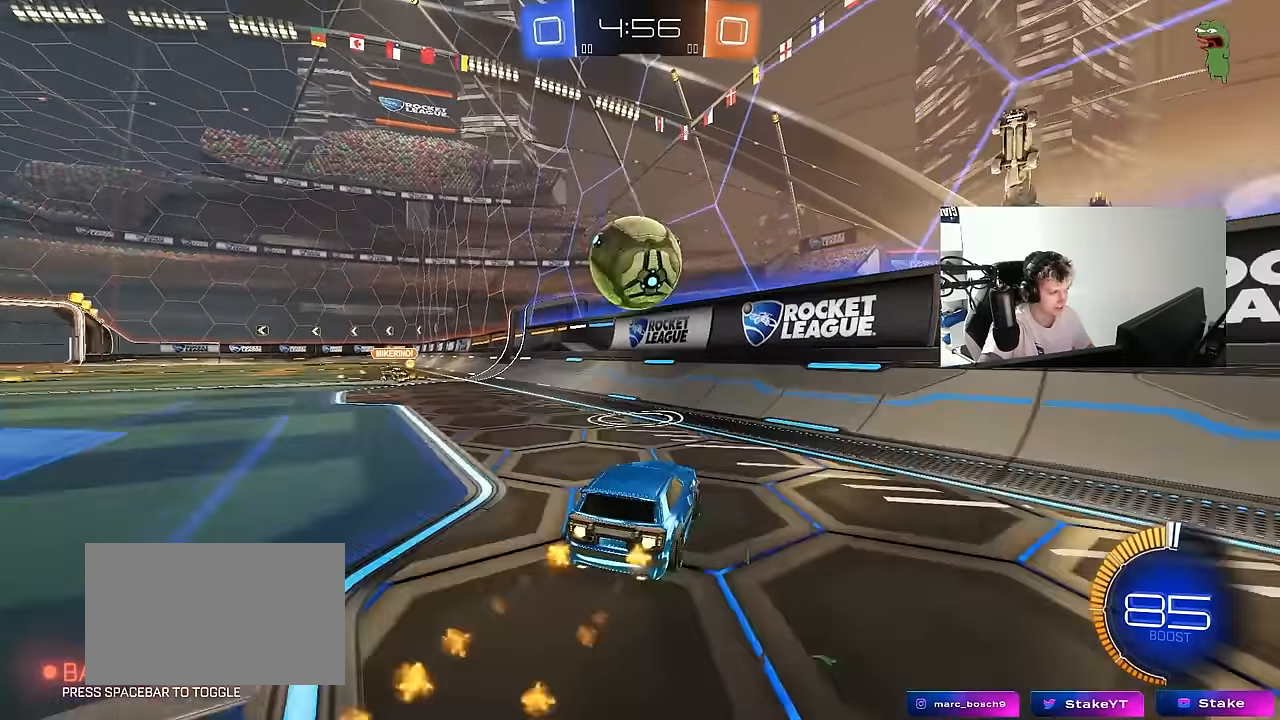
{"keys": ["d", "w"], "mouse": [], "mouse_move": "still", "events": [[67, "mouse_right", "down"], [83, "a", "down"], [83, "w", "up"], [133, "a", "up"], [183, "a", "down"], [183, "s", "down"], [183, "shift", "down"], [317, "a", "up"], [317, "mouse_right", "up"], [317, "s", "up"], [367, "d", "down"], [367, "shift", "up"], [467, "mouse_left", "up"], [467, "w", "down"]]}
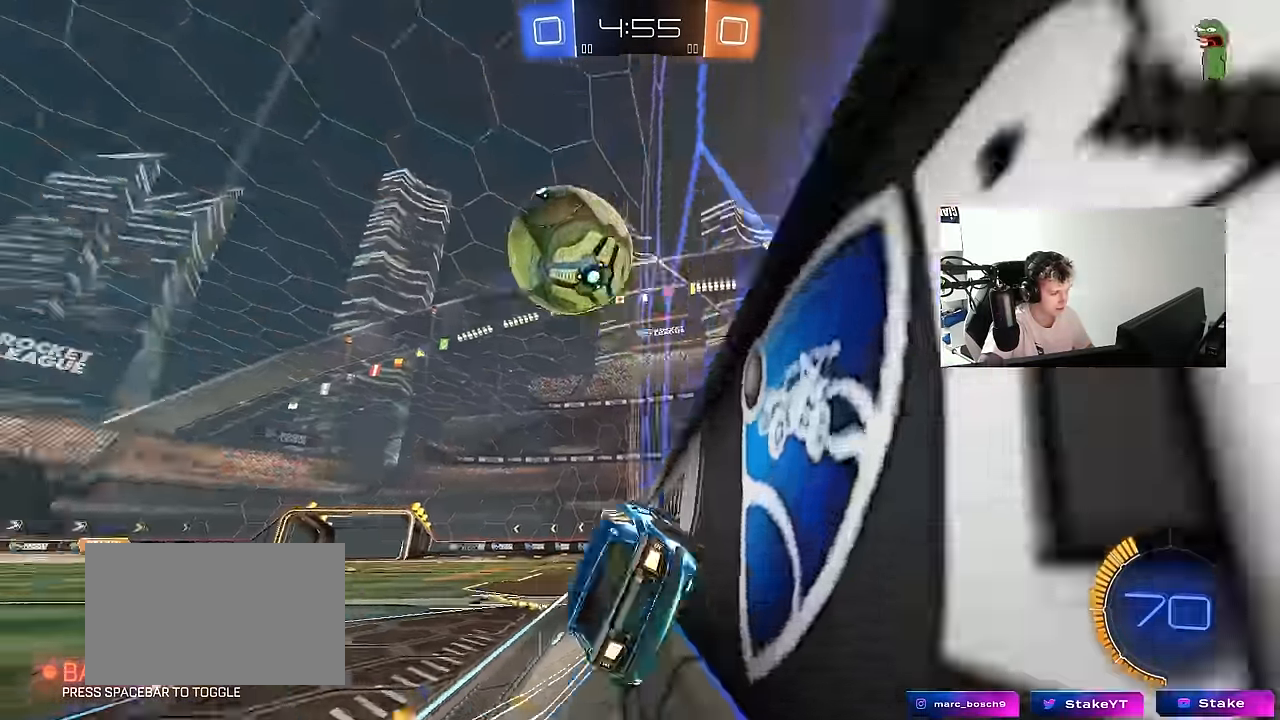
{"keys": ["d", "w"], "mouse": [], "mouse_move": "still", "events": [[100, "mouse_left", "down"], [200, "d", "up"], [333, "mouse_left", "up"], [433, "d", "down"]]}
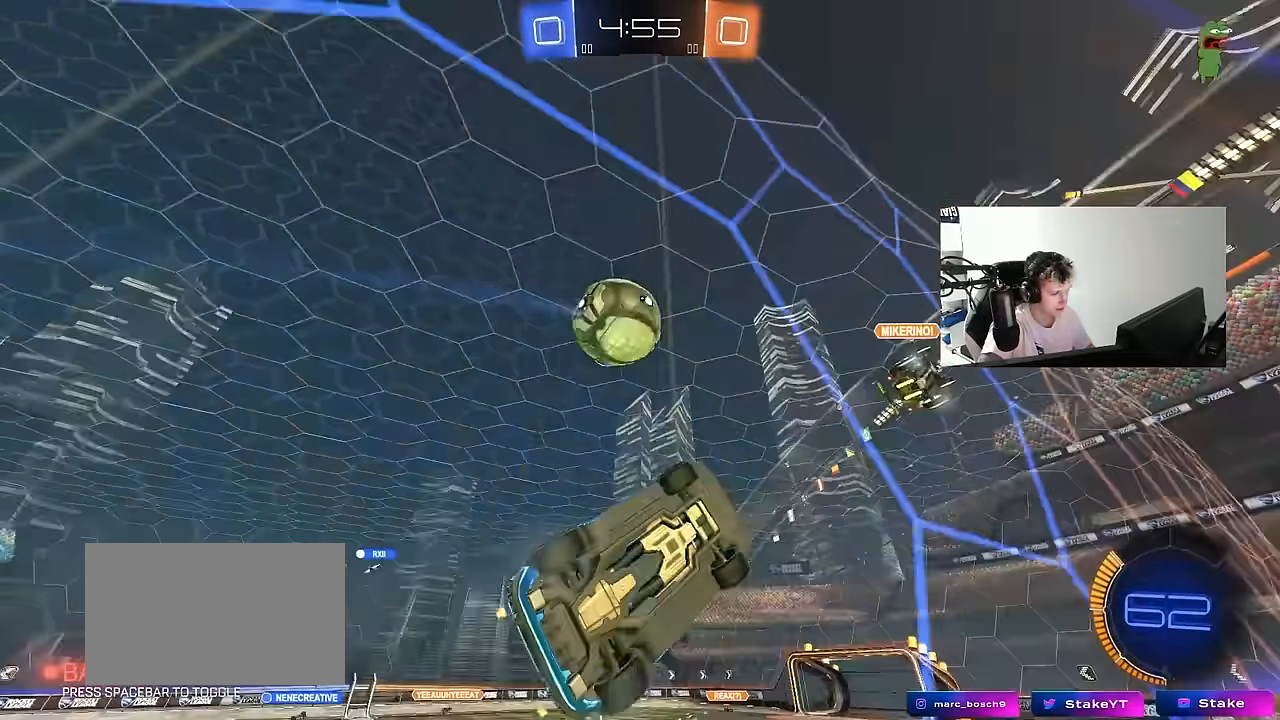
{"keys": ["a", "shift", "w"], "mouse": ["left"], "mouse_move": "still", "events": [[17, "mouse_right", "down"], [17, "w", "up"], [67, "d", "up"], [67, "s", "down"], [117, "a", "down"], [117, "mouse_left", "down"], [117, "shift", "down"], [300, "mouse_right", "up"], [350, "s", "up"], [450, "w", "down"]]}
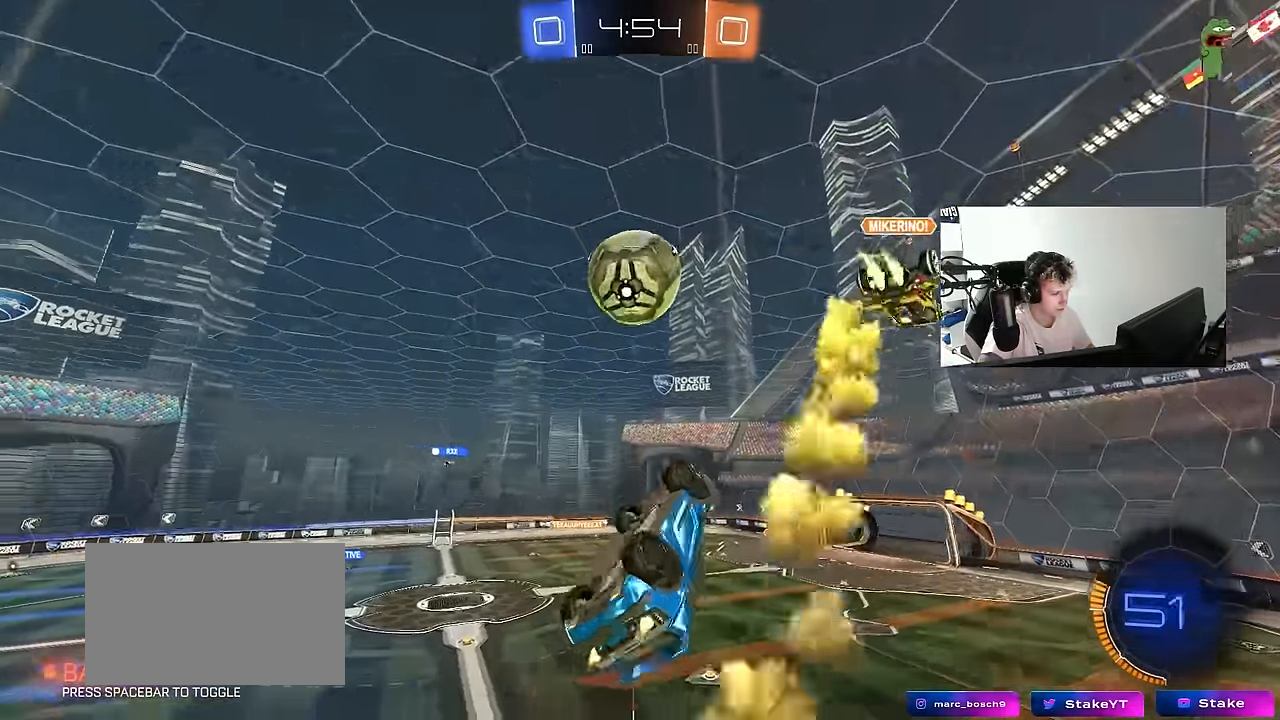
{"keys": ["shift"], "mouse": ["left"], "mouse_move": "still", "events": [[183, "w", "up"], [233, "shift", "up"], [317, "a", "up"], [467, "shift", "down"]]}
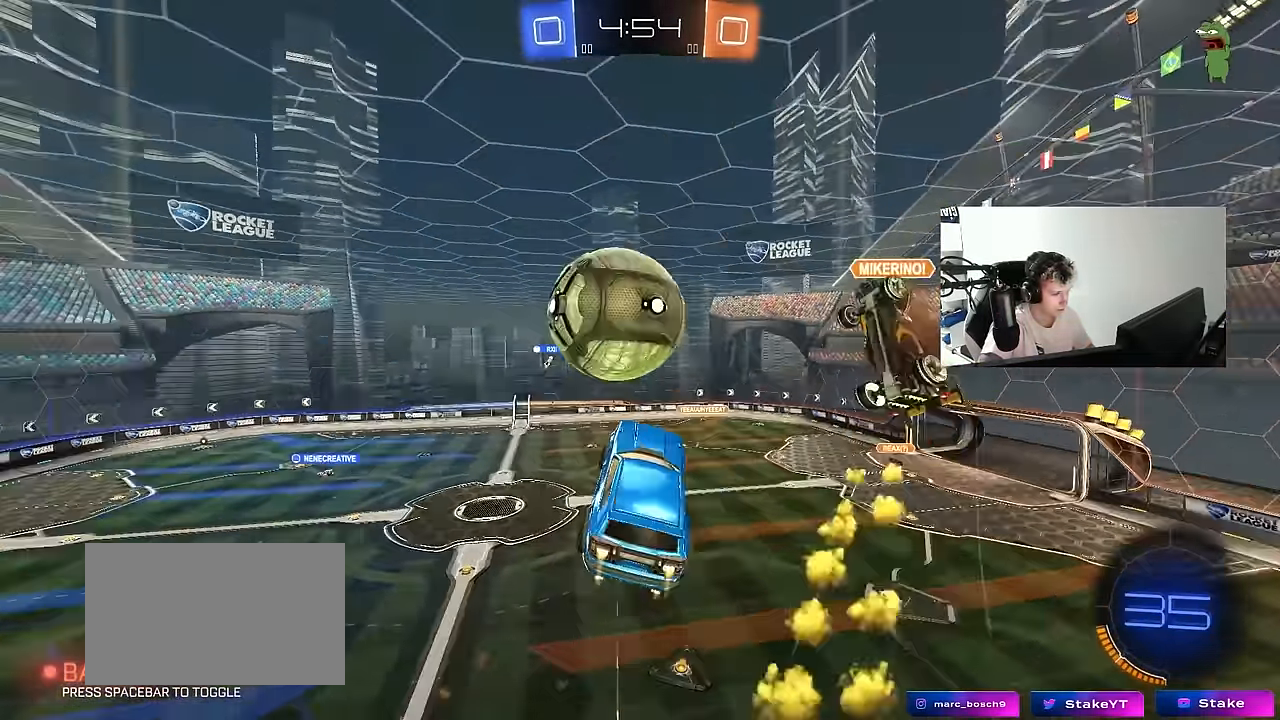
{"keys": ["a", "shift"], "mouse": [], "mouse_move": "still", "events": [[17, "a", "down"], [17, "w", "down"], [50, "mouse_right", "down"], [100, "s", "down"], [150, "w", "up"], [200, "mouse_left", "up"], [200, "mouse_right", "up"], [433, "s", "up"]]}
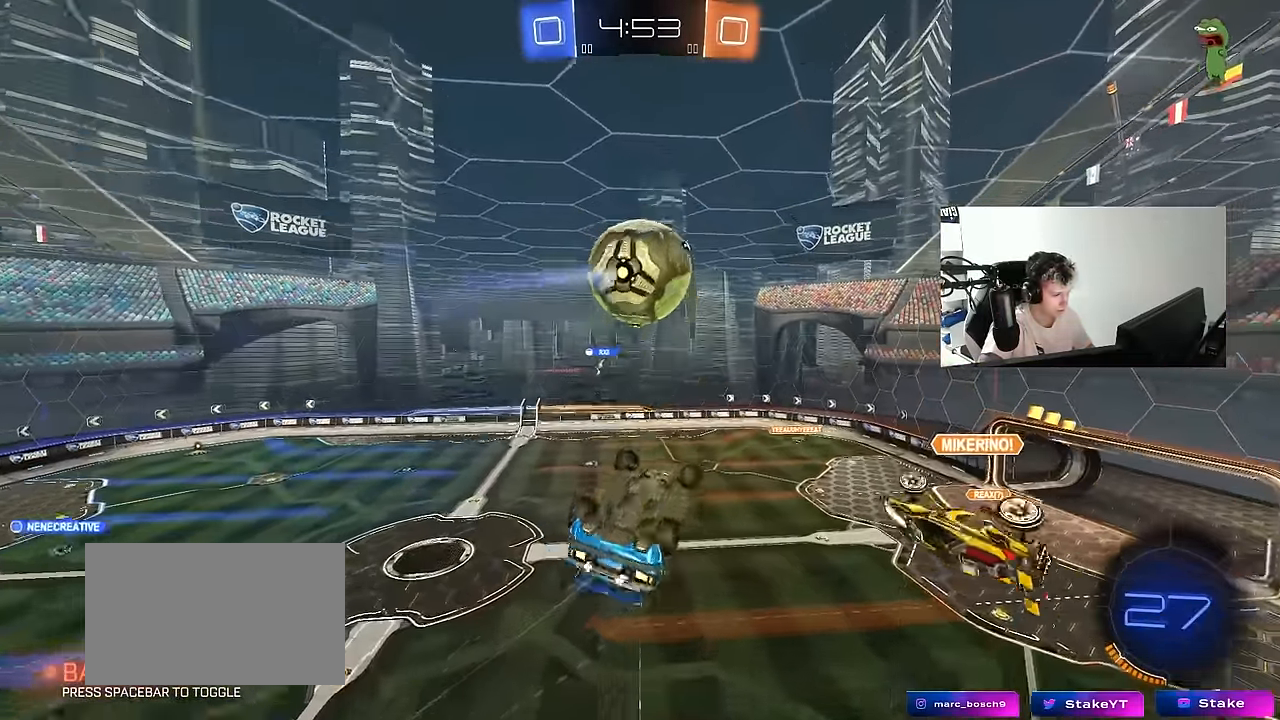
{"keys": ["a", "s", "shift"], "mouse": [], "mouse_move": "still", "events": [[67, "shift", "up"], [117, "s", "down"], [300, "shift", "down"]]}
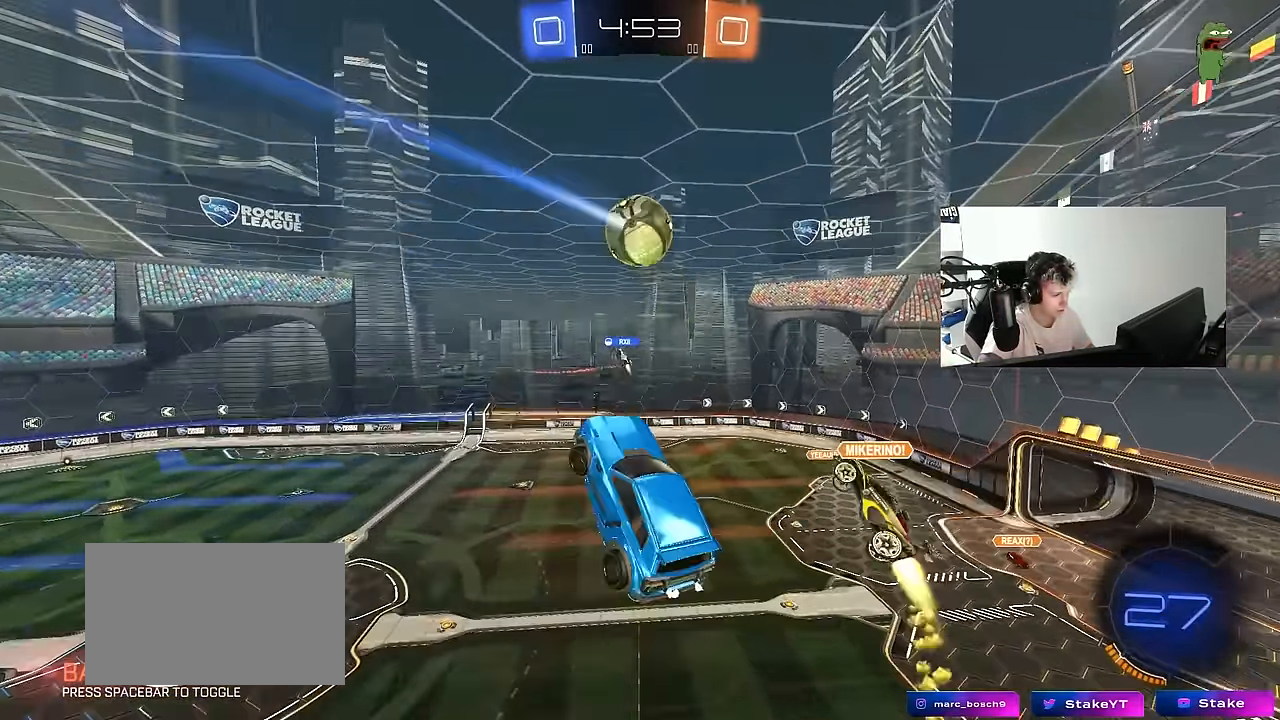
{"keys": ["d", "w"], "mouse": [], "mouse_move": "still", "events": [[83, "s", "up"], [233, "s", "down"], [283, "d", "down"], [317, "a", "up"], [317, "s", "up"], [317, "shift", "up"], [467, "w", "down"]]}
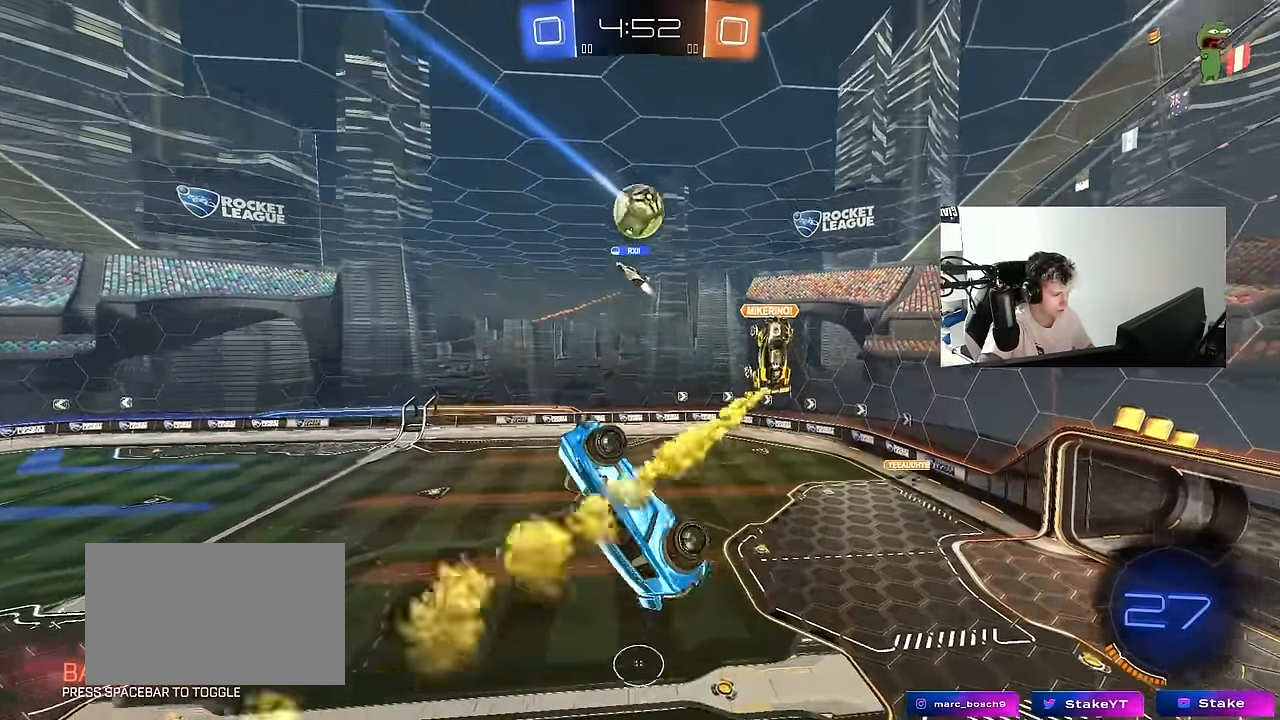
{"keys": ["shift"], "mouse": [], "mouse_move": "still", "events": [[50, "shift", "down"], [200, "shift", "up"], [283, "w", "up"], [333, "d", "up"], [483, "shift", "down"]]}
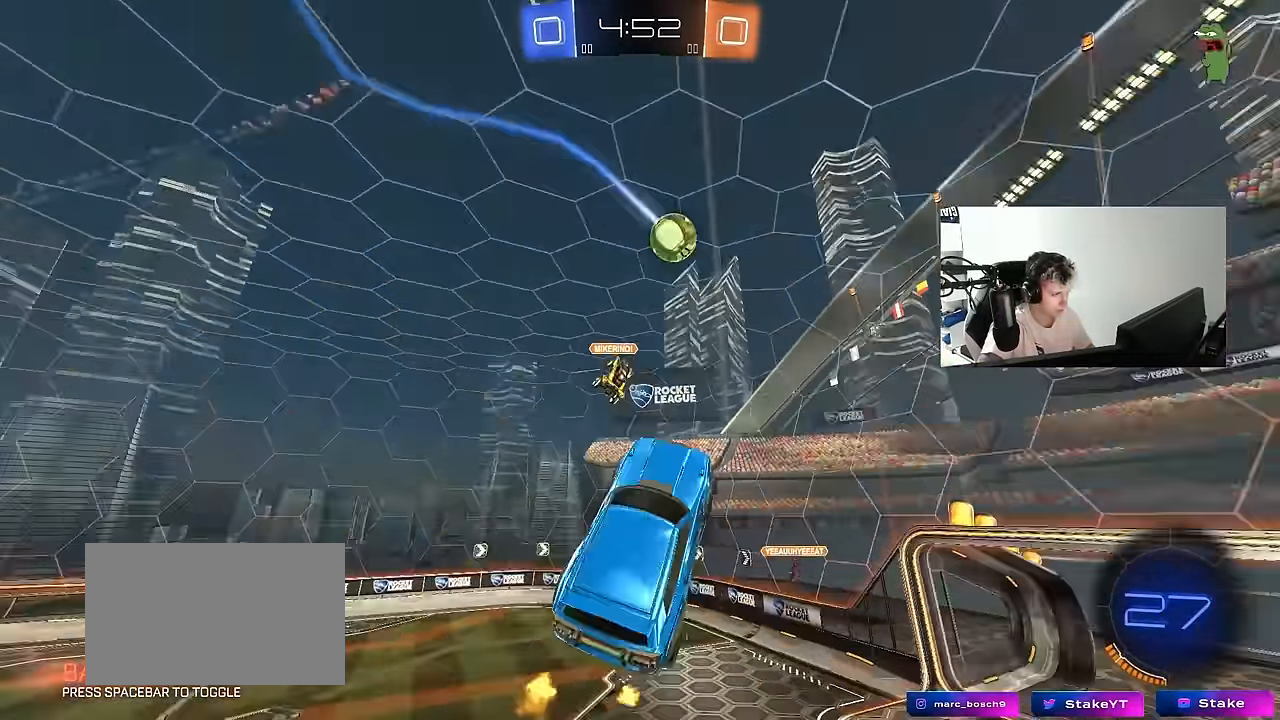
{"keys": [], "mouse": [], "mouse_move": "still", "events": [[17, "a", "down"], [117, "shift", "up"], [300, "a", "up"]]}
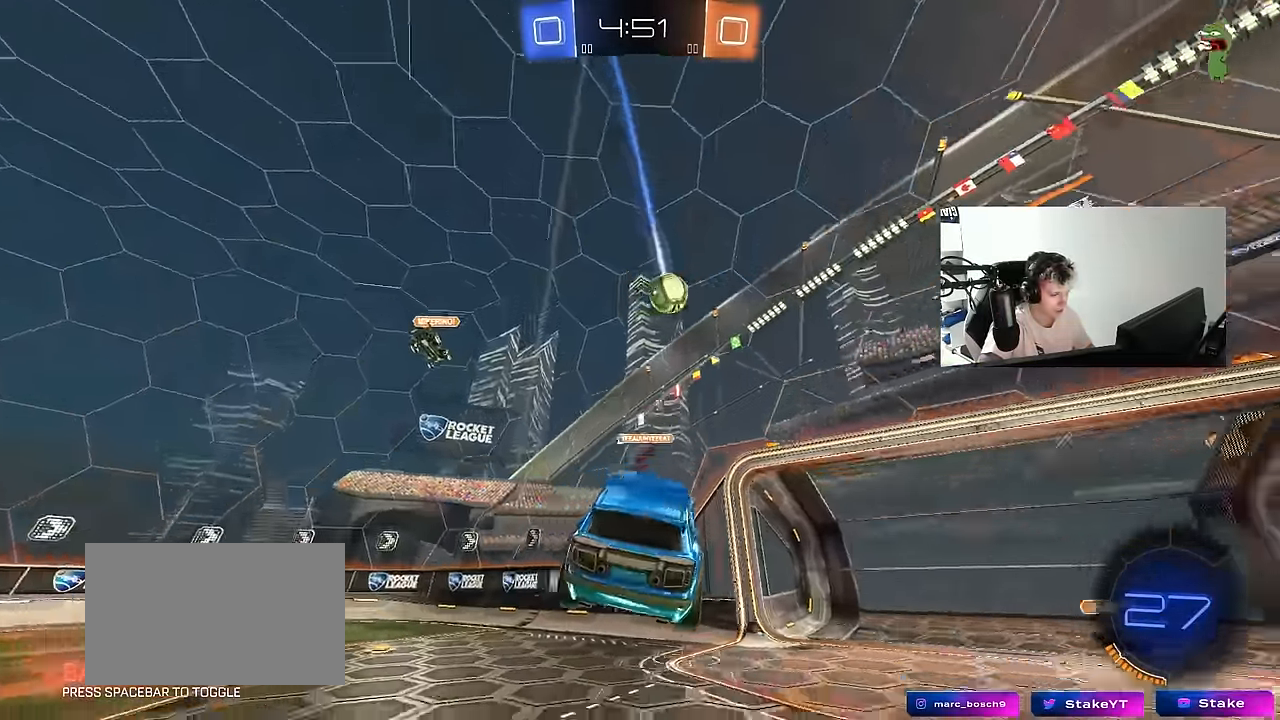
{"keys": ["a", "w"], "mouse": [], "mouse_move": "still", "events": [[33, "a", "down"], [133, "shift", "down"], [133, "w", "down"], [284, "shift", "up"]]}
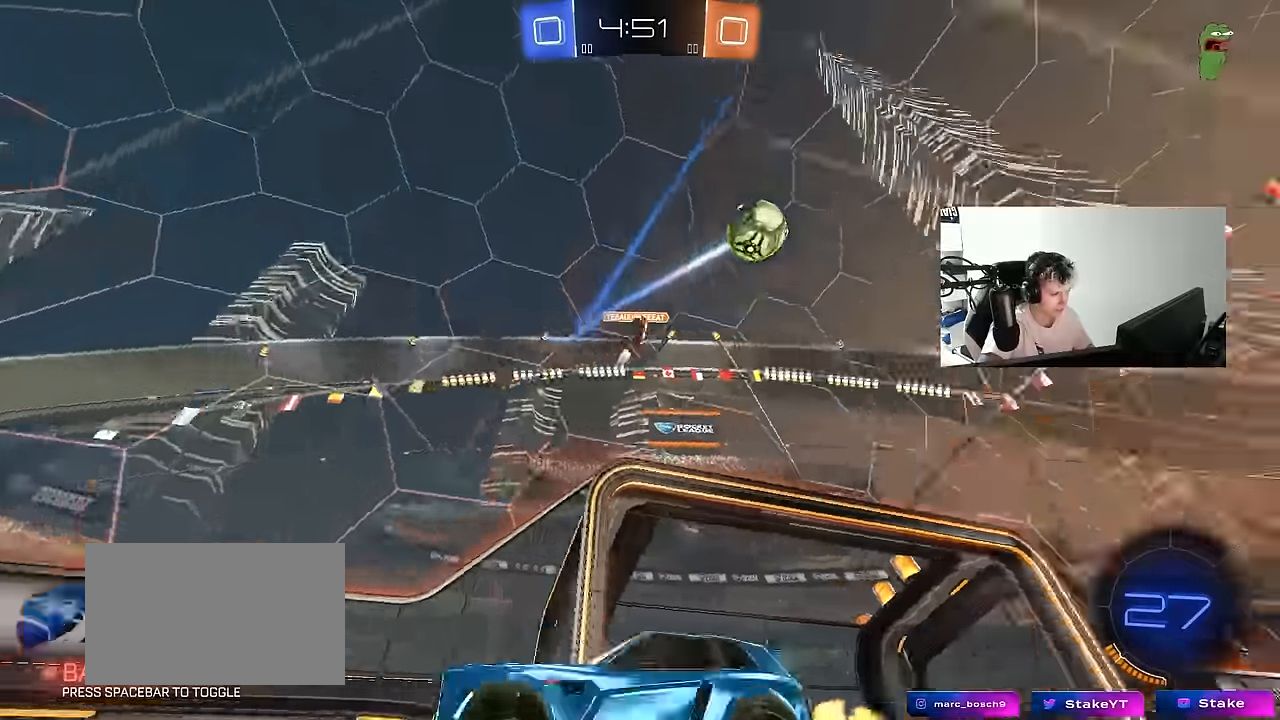
{"keys": ["a", "w"], "mouse": ["left"], "mouse_move": "still", "events": [[50, "mouse_left", "down"], [100, "space", "down"], [250, "space", "up"]]}
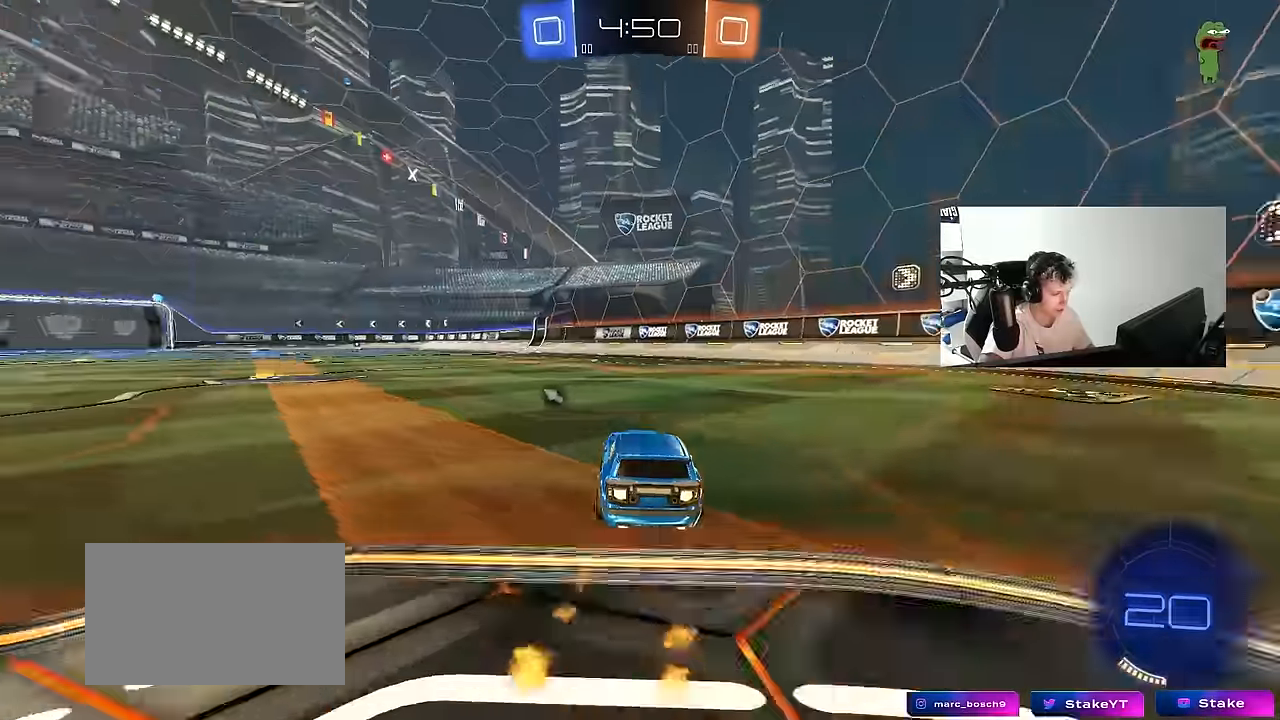
{"keys": ["a", "s", "shift"], "mouse": [], "mouse_move": "up-right", "events": [[67, "a", "up"], [117, "d", "down"], [117, "mouse_right", "down"], [167, "d", "up"], [200, "mouse_right", "up"], [217, "a", "down"], [217, "shift", "down"], [267, "mouse_left", "up"], [267, "mouse_right", "down"], [317, "s", "down"], [317, "w", "up"], [400, "mouse_right", "up"]]}
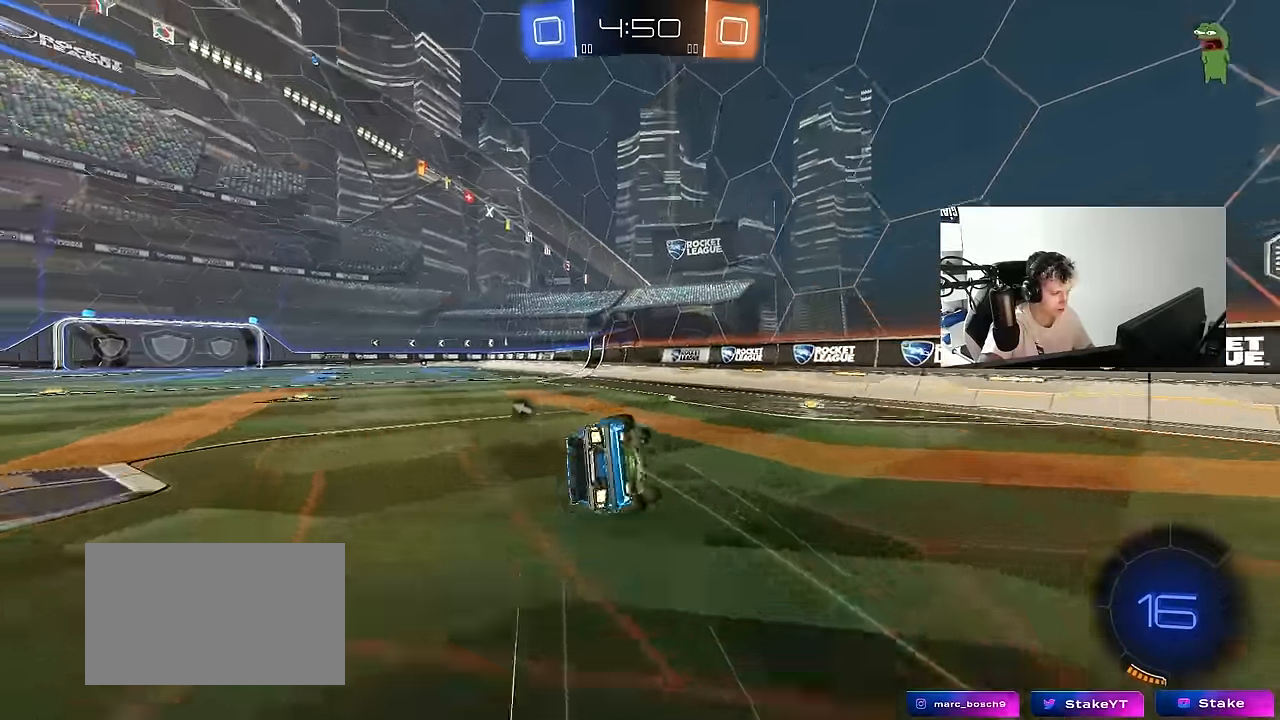
{"keys": ["a", "s", "shift"], "mouse": [], "mouse_move": "still", "events": [[34, "space", "down"], [84, "mouse_left", "down"], [234, "s", "up"], [234, "space", "up"], [267, "mouse_left", "up"], [317, "s", "down"]]}
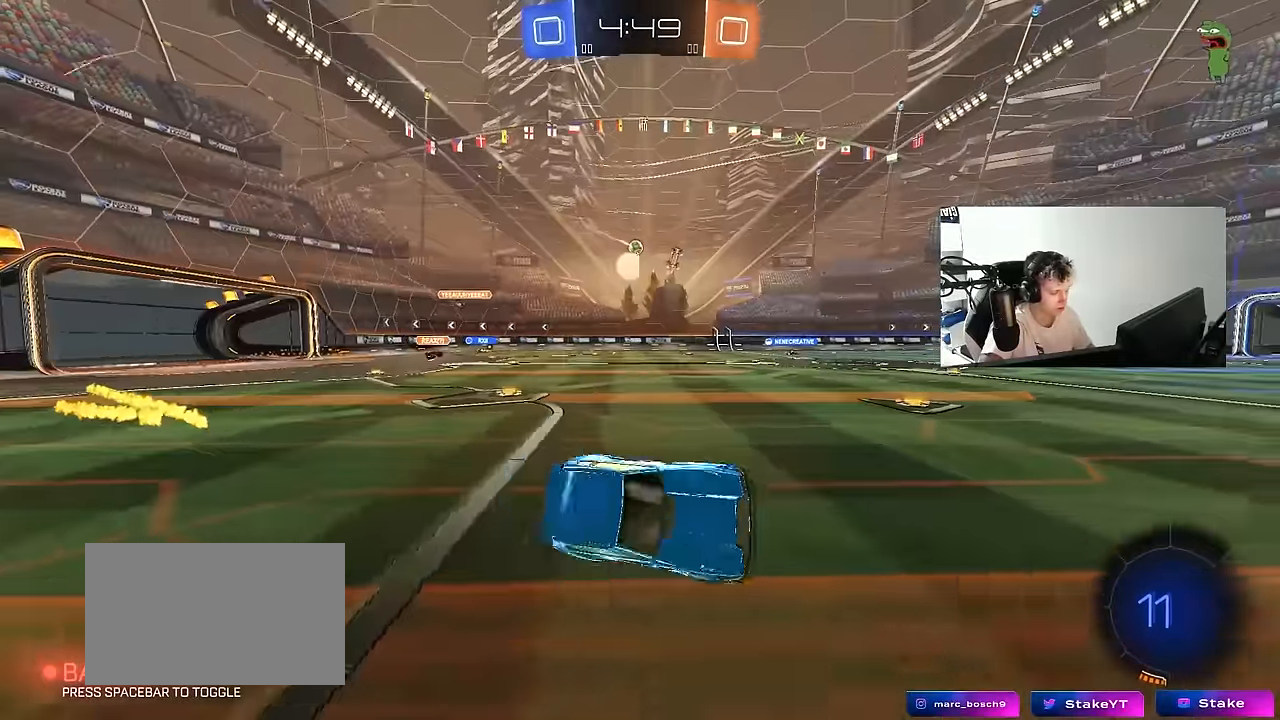
{"keys": ["w"], "mouse": [], "mouse_move": "still", "events": [[17, "shift", "up"], [50, "s", "up"], [100, "a", "up"], [334, "a", "down"], [334, "w", "down"], [484, "a", "up"]]}
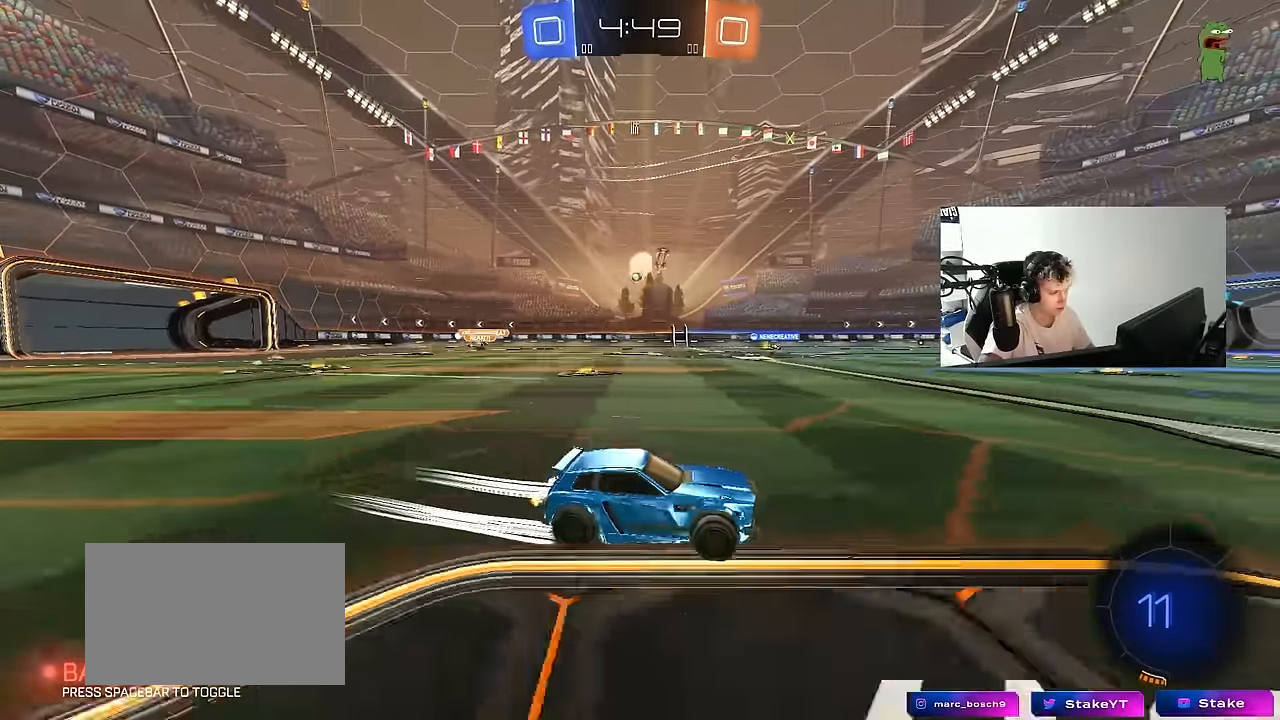
{"keys": ["w"], "mouse": ["left"], "mouse_move": "still", "events": [[167, "d", "down"], [267, "d", "up"], [300, "a", "down"], [300, "mouse_left", "down"], [450, "a", "up"]]}
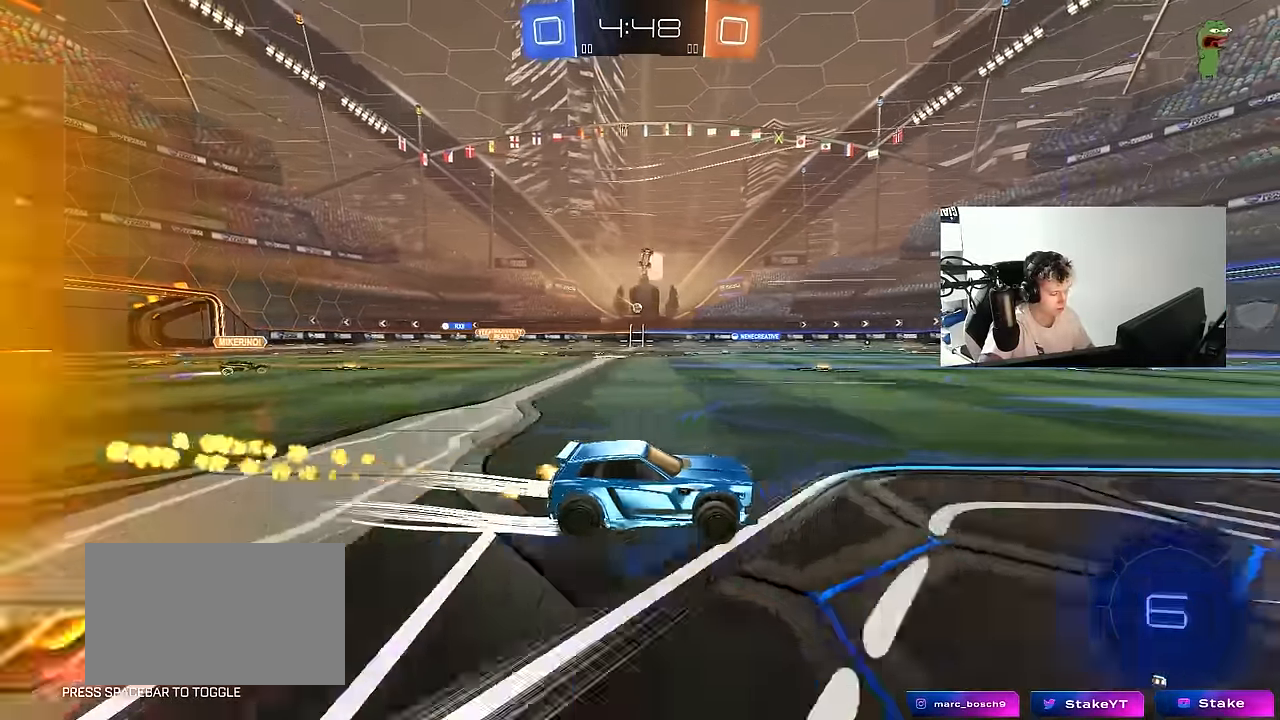
{"keys": ["space", "tab", "w"], "mouse": [], "mouse_move": "still", "events": [[34, "mouse_left", "up"], [84, "space", "down"], [134, "tab", "down"], [234, "space", "up"], [467, "space", "down"]]}
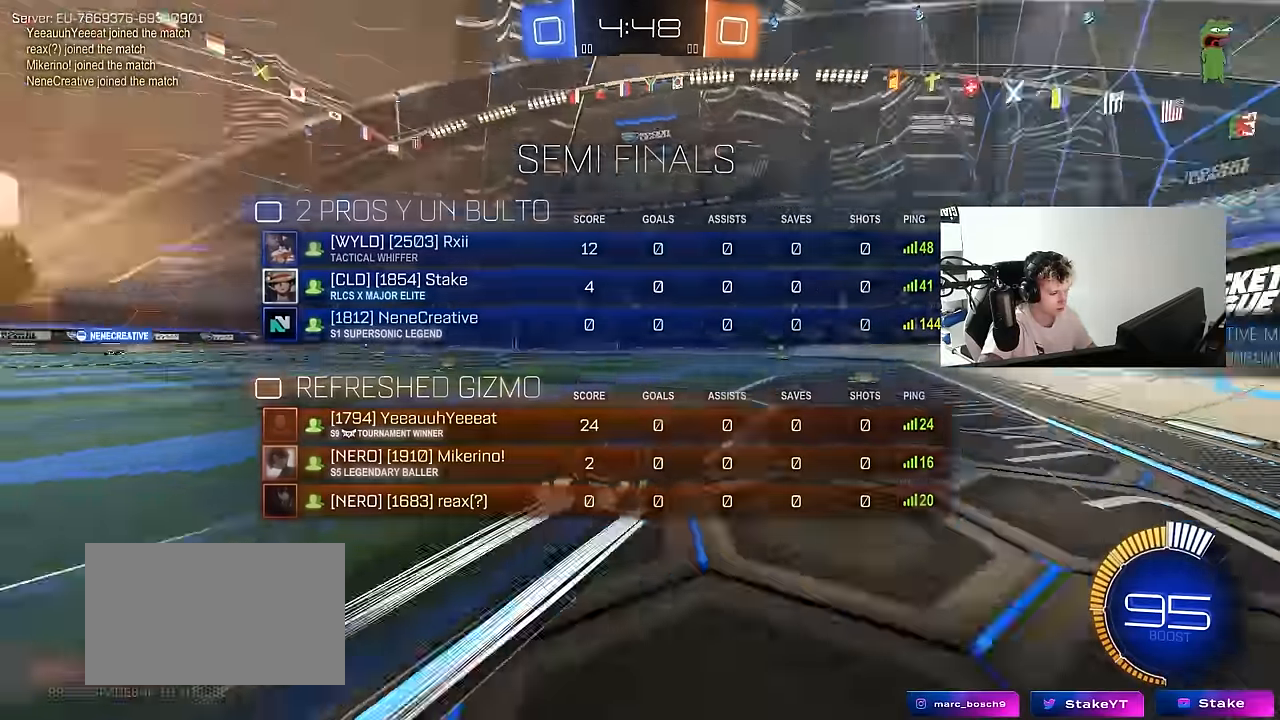
{"keys": ["a", "w"], "mouse": [], "mouse_move": "still", "events": [[17, "tab", "up"], [100, "a", "down"], [100, "space", "up"], [150, "shift", "down"], [300, "shift", "up"]]}
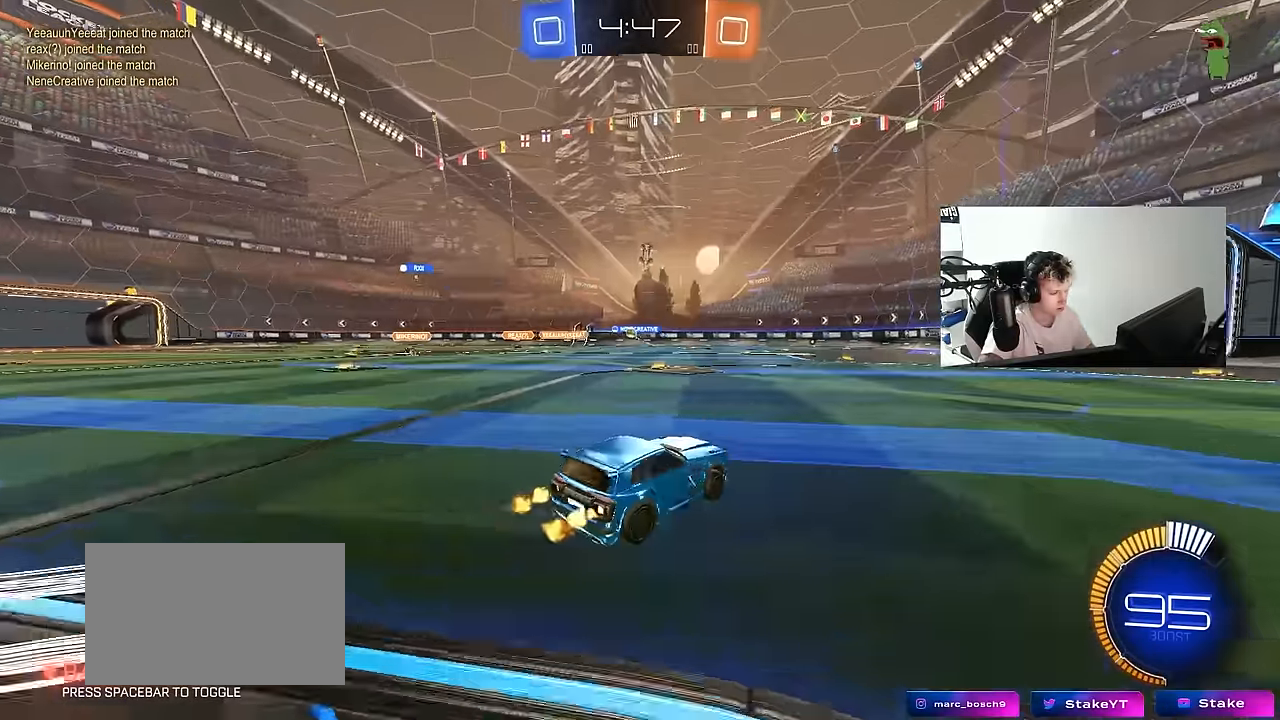
{"keys": ["w"], "mouse": ["left"], "mouse_move": "still", "events": [[167, "mouse_left", "down"], [400, "a", "up"]]}
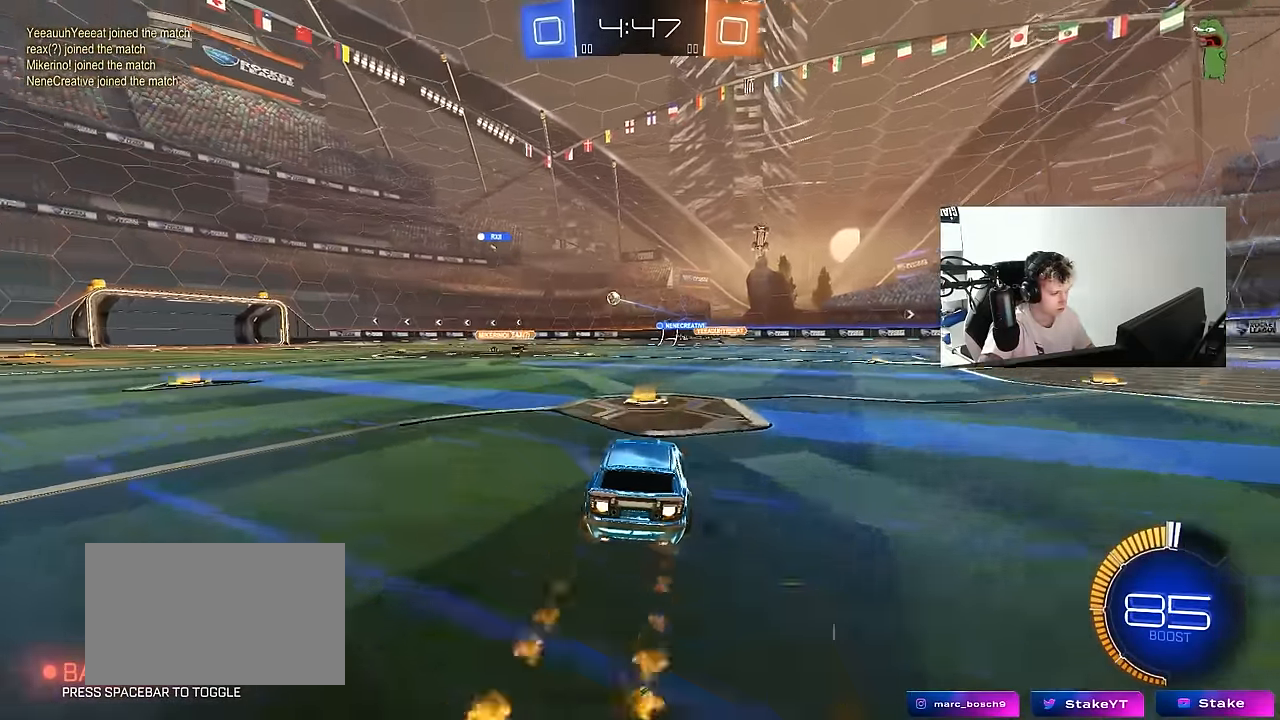
{"keys": ["w"], "mouse": [], "mouse_move": "still", "events": [[34, "a", "down"], [34, "mouse_left", "up"], [417, "a", "up"]]}